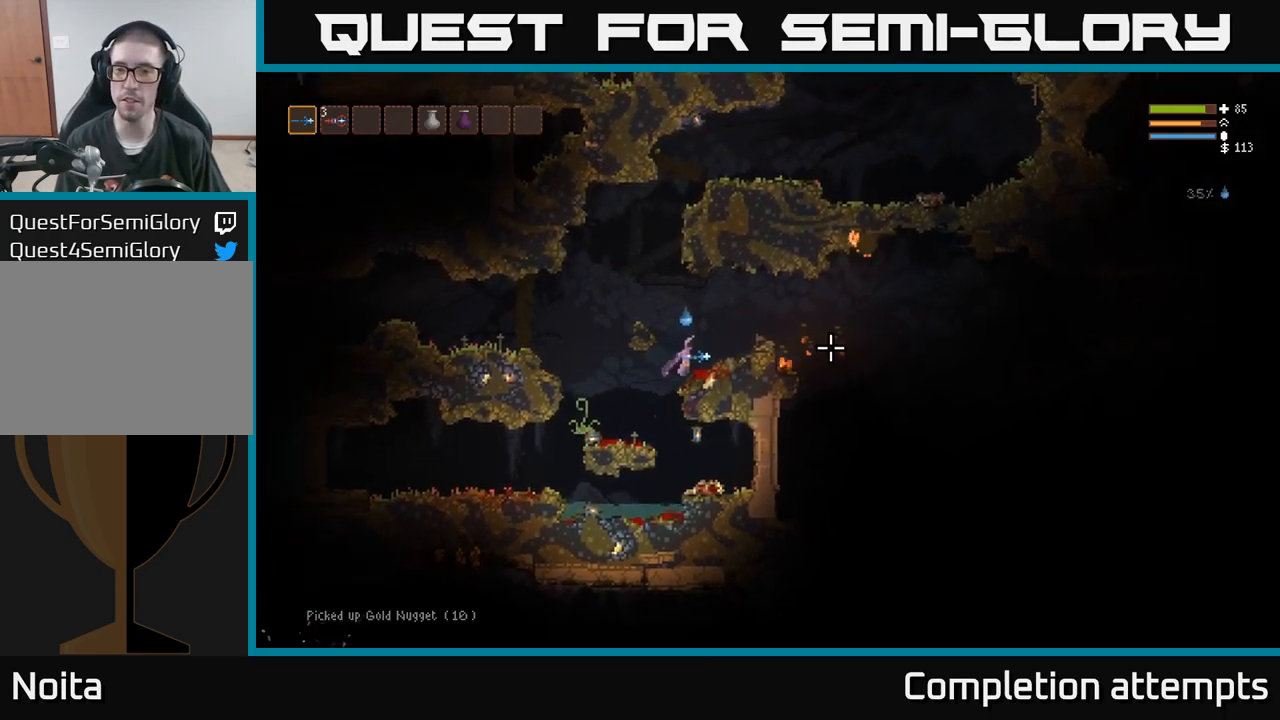
Gameplay with a controller (Xbox layout); each line is a JSON object with the inputs held at the frame after it. "events" lists button and stick changes between this image and that frame as [ms after this image, input, new state], when the widget could be followed in between. Not read: R3.
{"buttons": [], "left_stick": "right", "right_stick": "right", "events": [[233, "L2", "down"], [500, "L2", "up"]]}
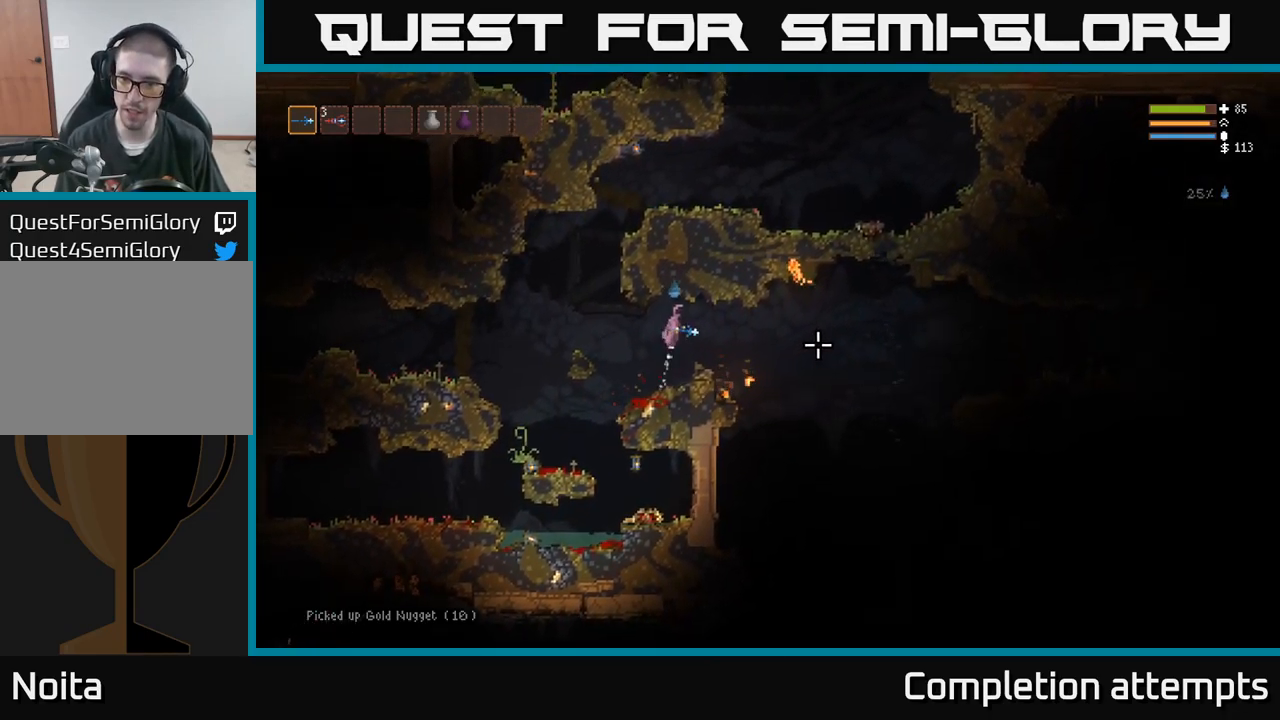
{"buttons": ["L2"], "left_stick": "right", "right_stick": "down-right", "events": [[400, "right_stick", "down-right"], [450, "L2", "down"]]}
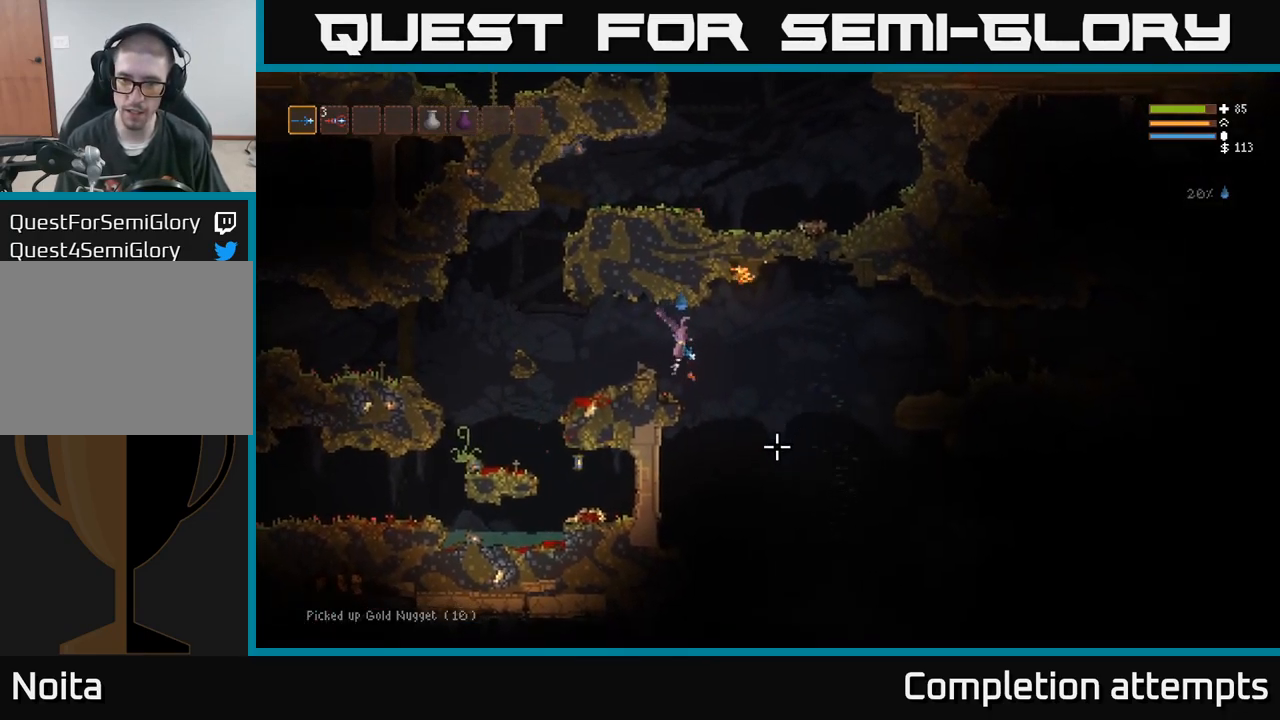
{"buttons": [], "left_stick": "right", "right_stick": "down", "events": [[50, "right_stick", "down"], [83, "L2", "up"]]}
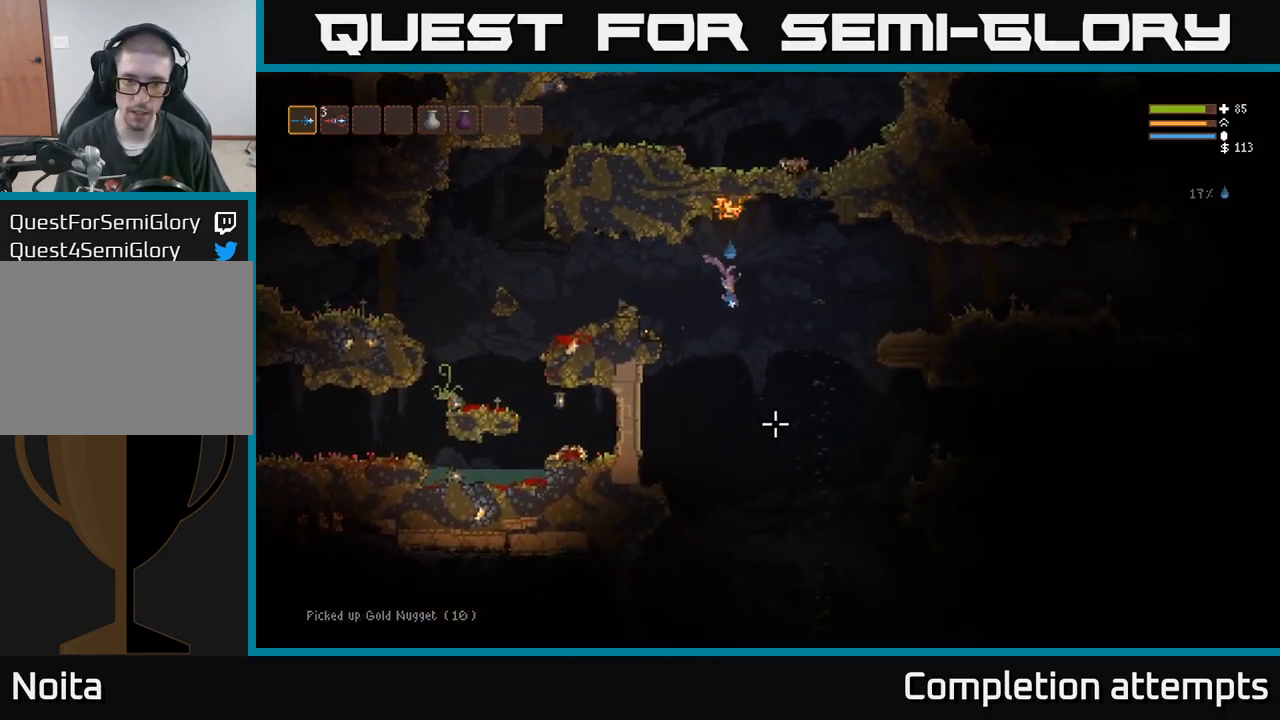
{"buttons": [], "left_stick": "up-left", "right_stick": "down"}